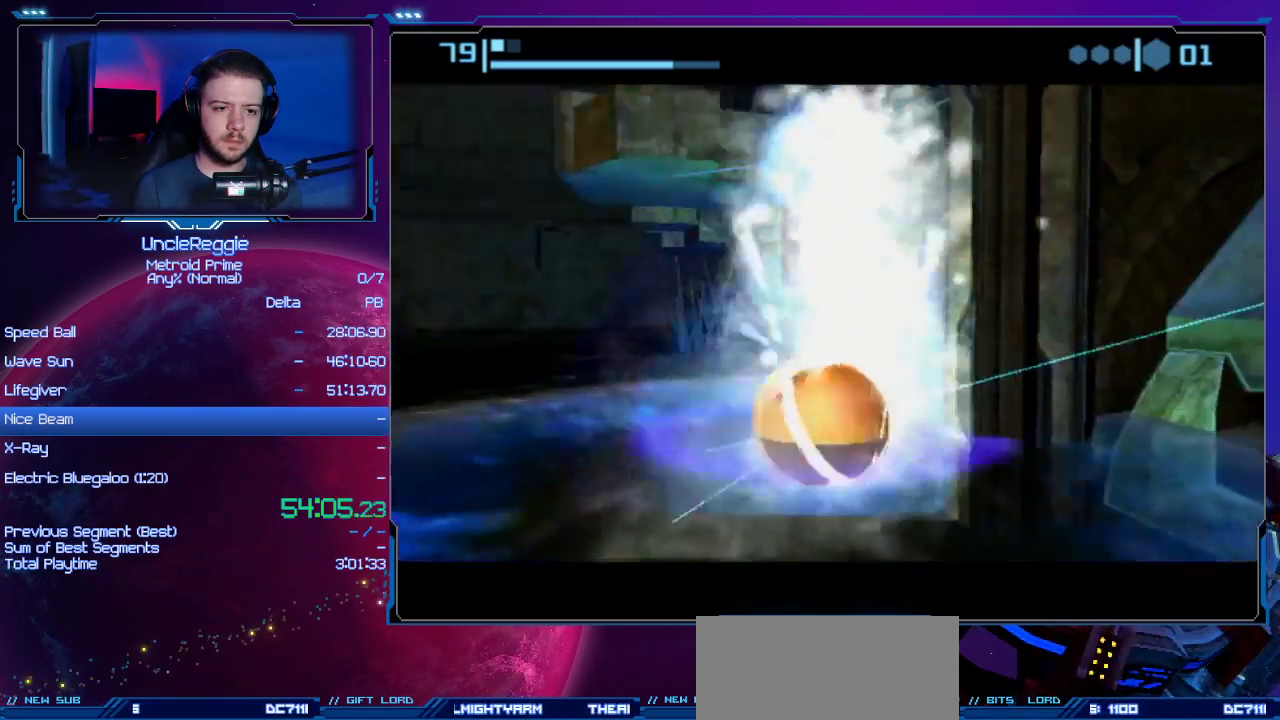
Gameplay with a controller (Nintendo layout); each line is a JSON object with the inputs held at the frame after it. "events" lists button and stick changes between this image and that frame as [ms after this image, input, new state], when the widget could be followed in between. Not read: L3 R3.
{"buttons": ["B"], "left_stick": "up", "right_stick": "center", "events": [[83, "left_stick", "up"]]}
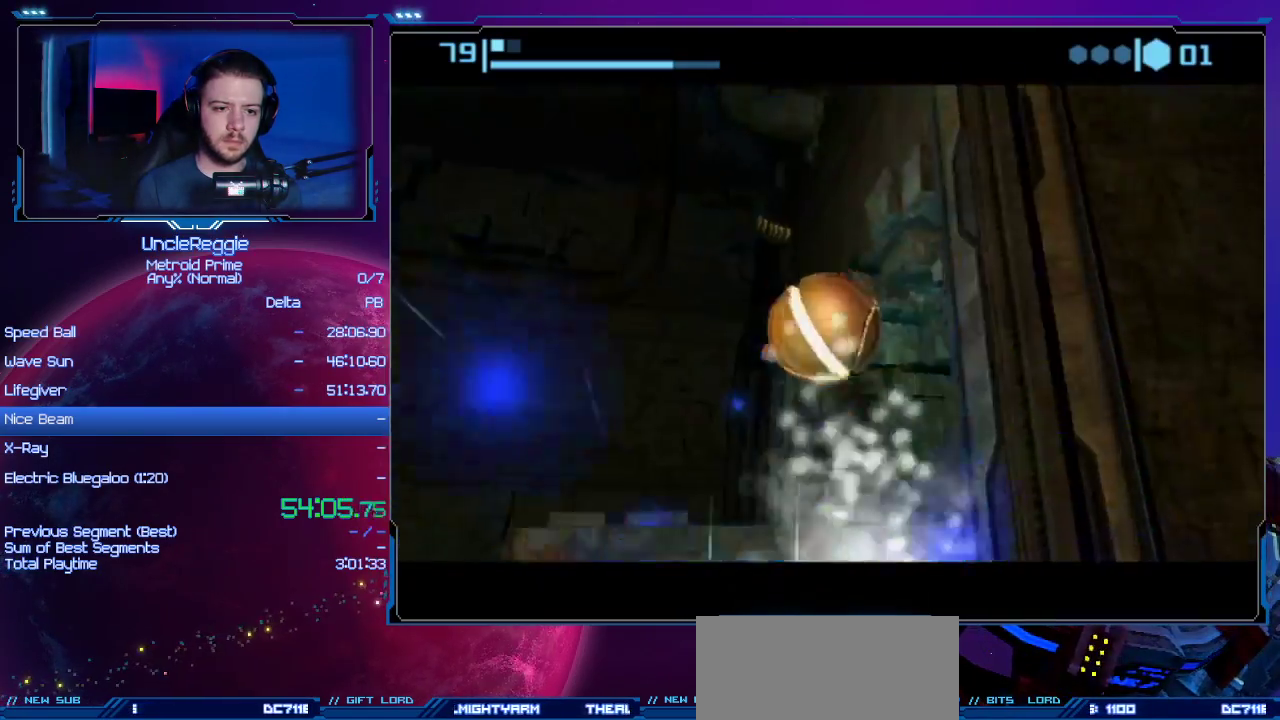
{"buttons": ["B"], "left_stick": "up-right", "right_stick": "center", "events": [[16, "left_stick", "up-right"]]}
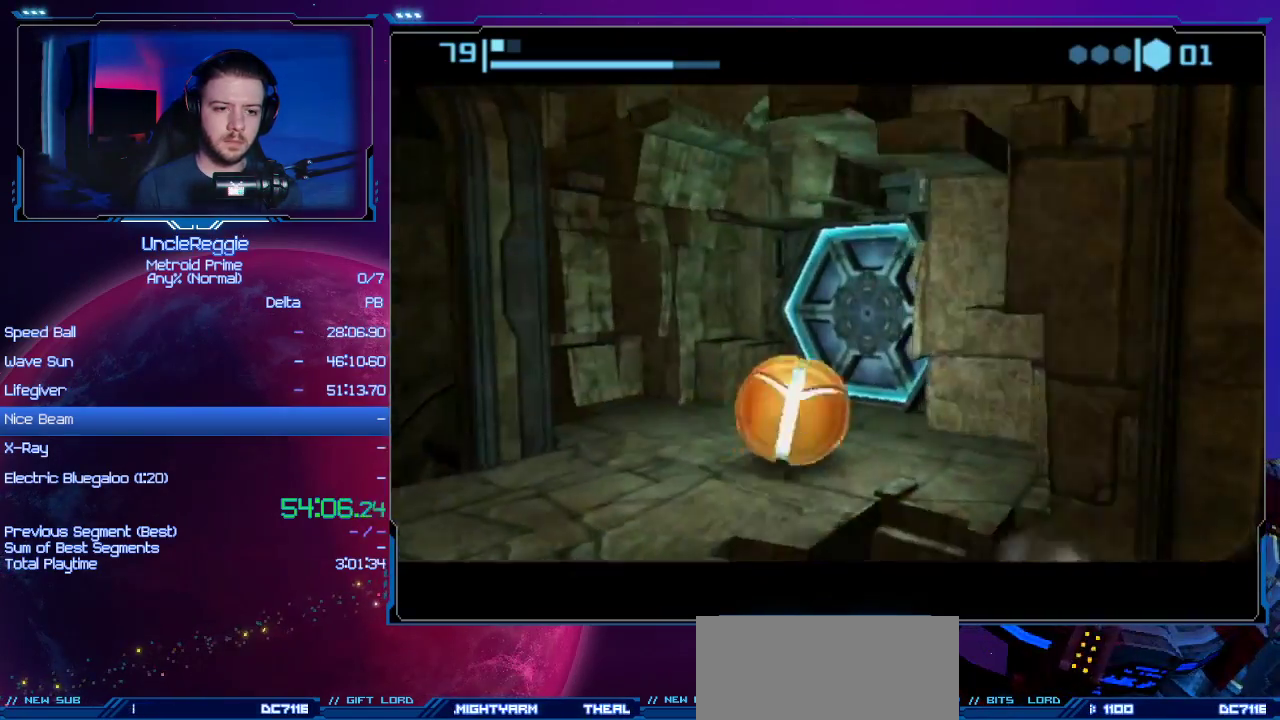
{"buttons": [], "left_stick": "center", "right_stick": "center", "events": [[50, "B", "up"], [50, "left_stick", "up"], [234, "A", "down"], [234, "left_stick", "center"], [367, "A", "up"]]}
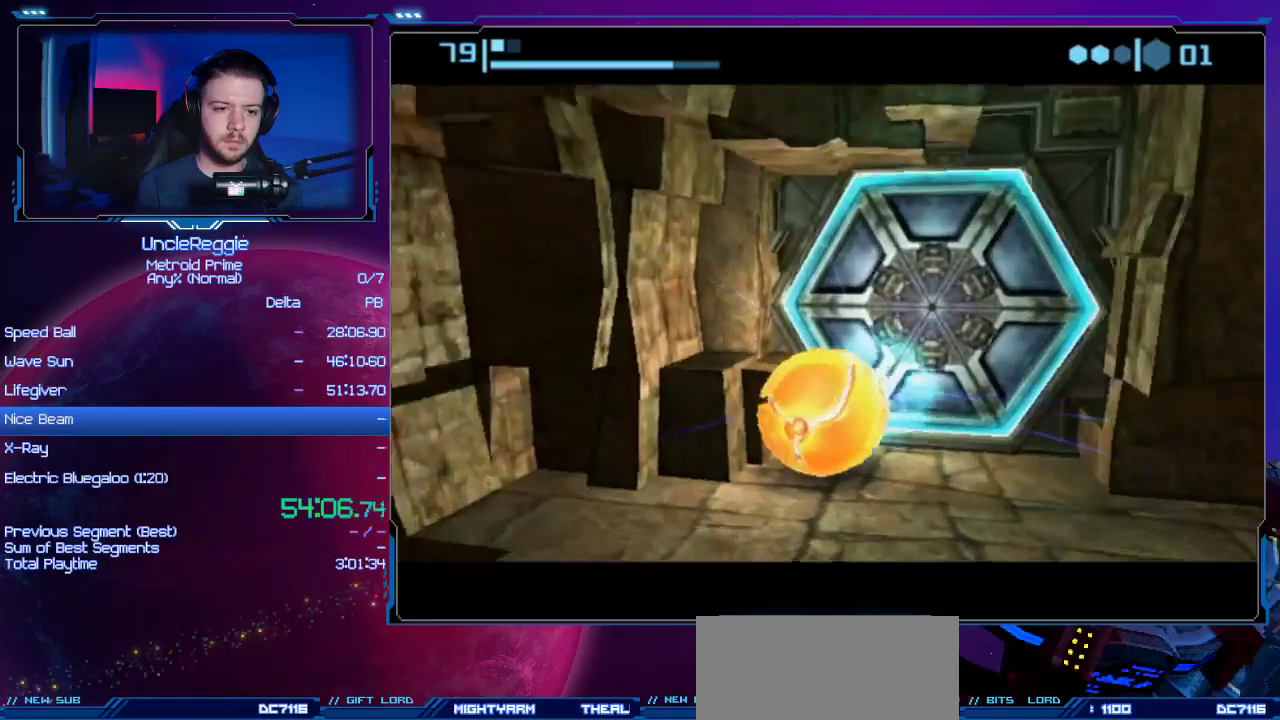
{"buttons": ["B"], "left_stick": "center", "right_stick": "center", "events": [[150, "B", "down"]]}
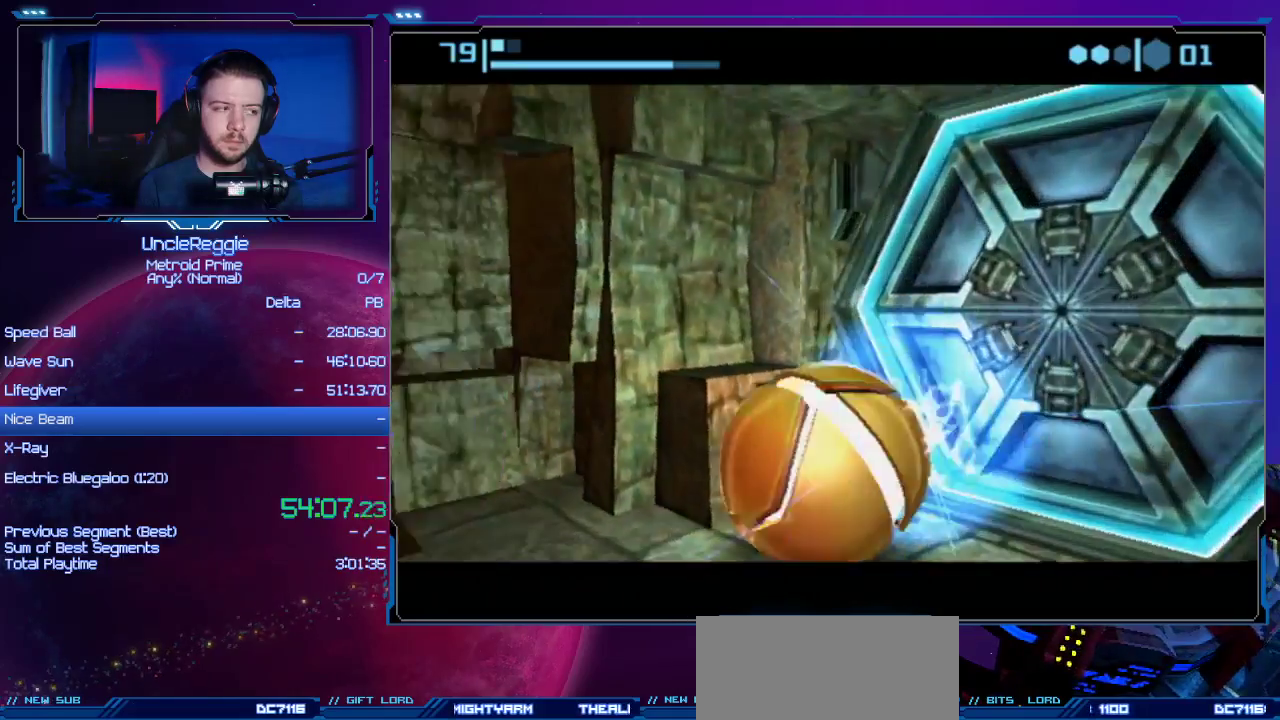
{"buttons": ["B"], "left_stick": "right", "right_stick": "center", "events": [[67, "left_stick", "up-right"], [217, "left_stick", "center"], [384, "left_stick", "right"]]}
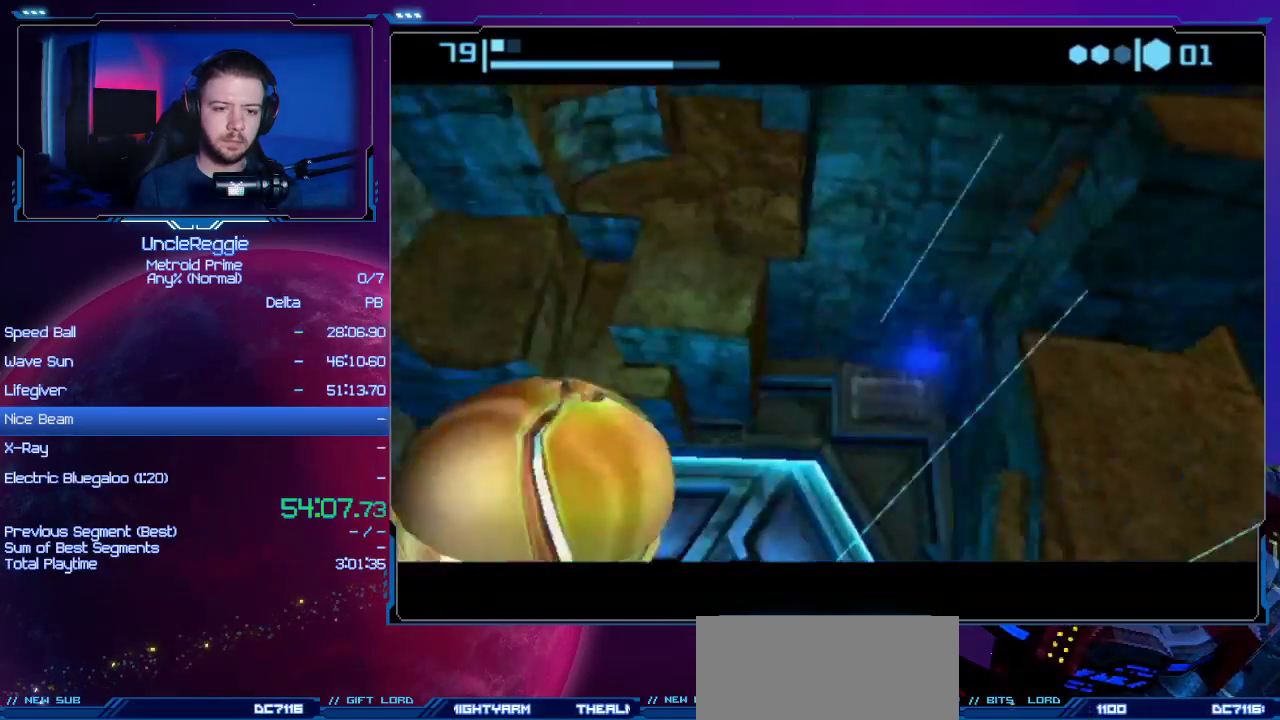
{"buttons": ["B"], "left_stick": "left", "right_stick": "center", "events": [[67, "left_stick", "up"], [384, "left_stick", "left"]]}
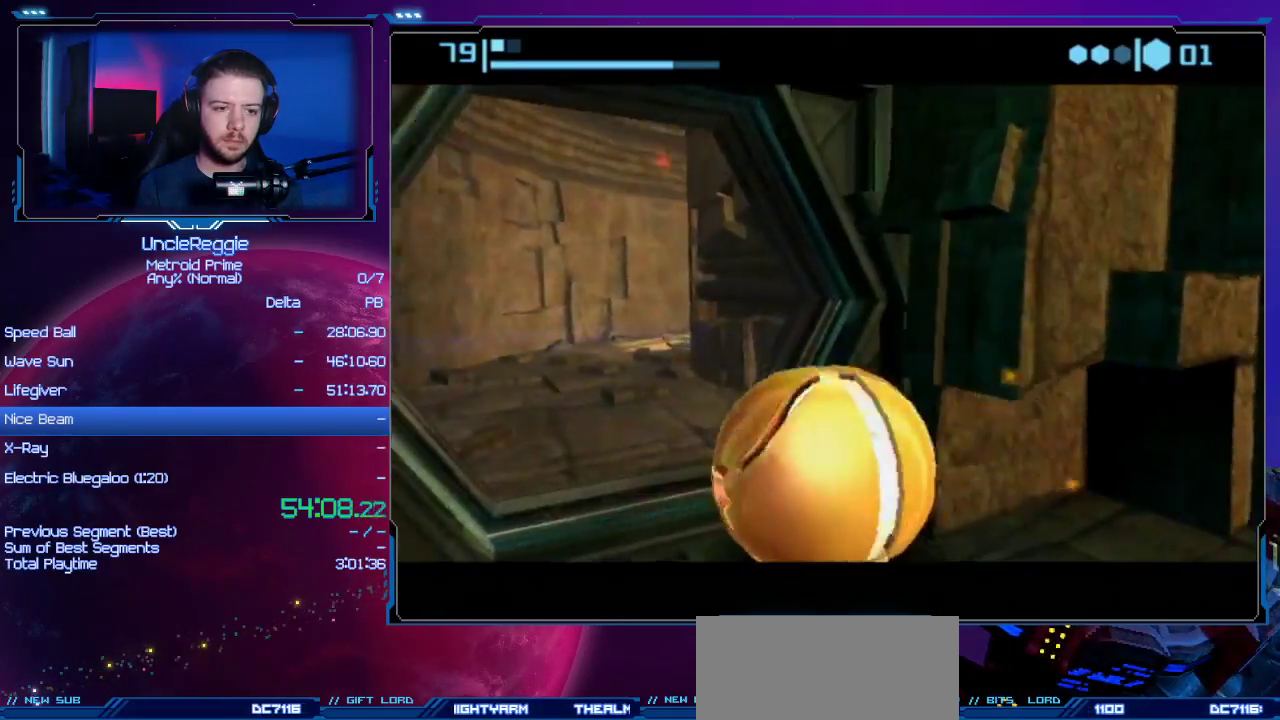
{"buttons": [], "left_stick": "up", "right_stick": "center", "events": [[34, "left_stick", "up-left"], [134, "left_stick", "up"], [251, "left_stick", "up-right"], [417, "left_stick", "up"], [468, "B", "up"]]}
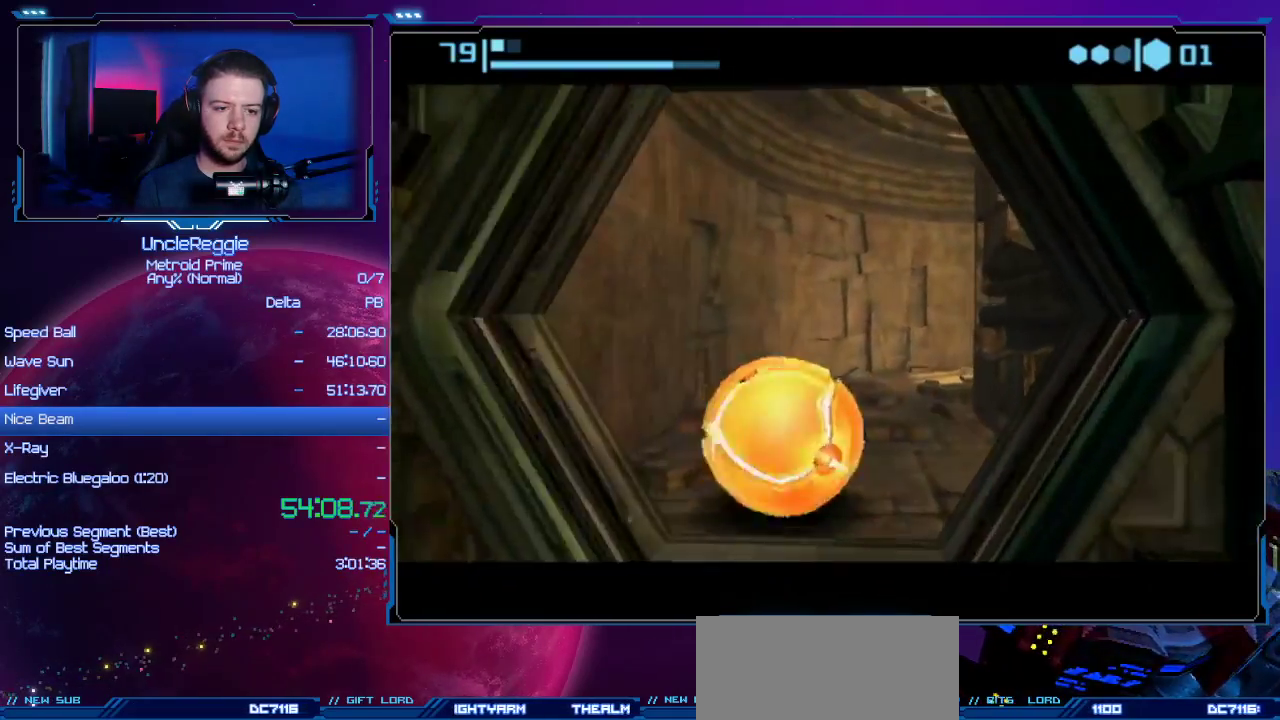
{"buttons": ["B"], "left_stick": "right", "right_stick": "center", "events": [[100, "left_stick", "up-right"], [200, "B", "down"], [384, "left_stick", "right"]]}
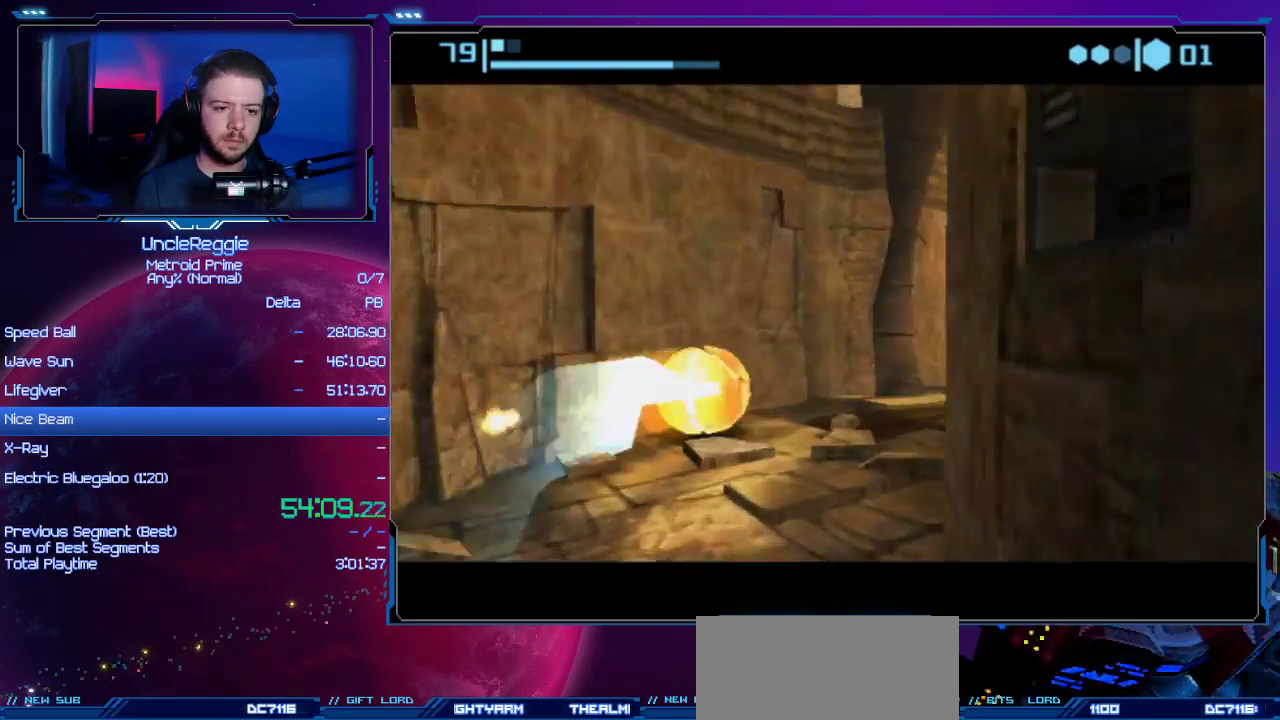
{"buttons": ["B"], "left_stick": "up", "right_stick": "center", "events": [[184, "B", "up"], [184, "left_stick", "up-right"], [384, "left_stick", "up"], [501, "B", "down"]]}
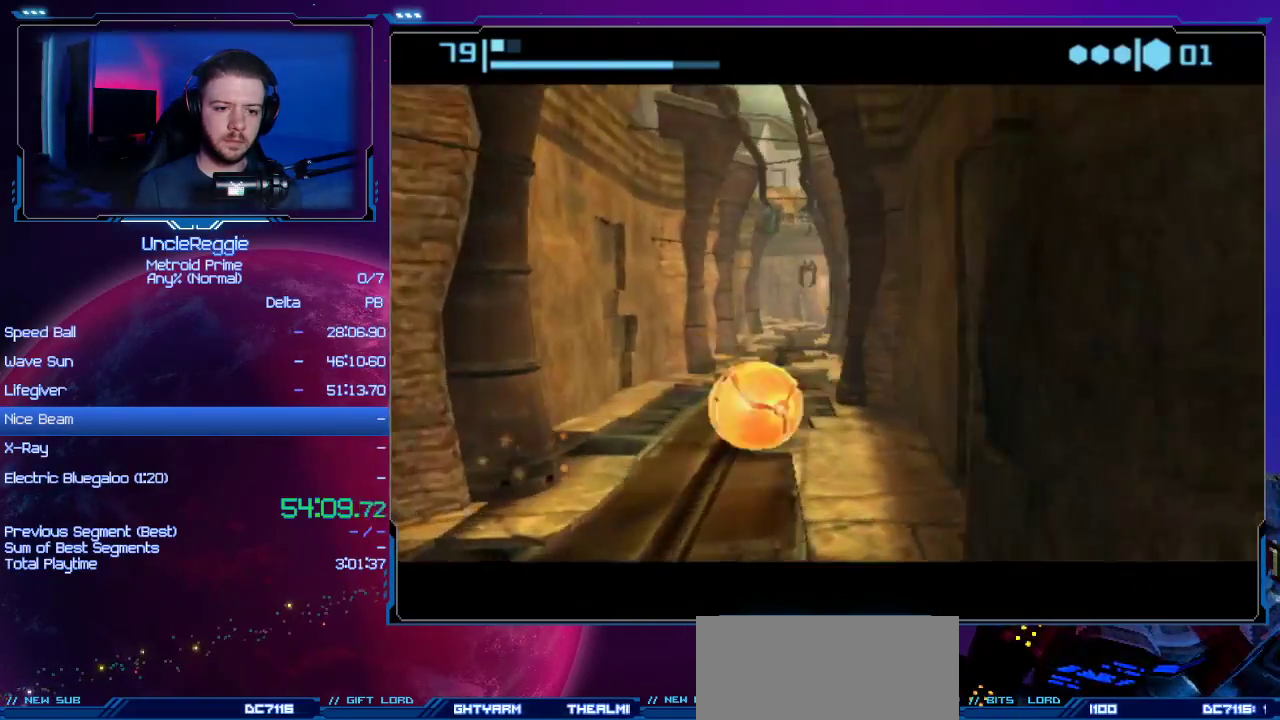
{"buttons": [], "left_stick": "up-left", "right_stick": "center", "events": [[33, "left_stick", "up-left"], [200, "left_stick", "up"], [500, "B", "up"], [500, "left_stick", "up-left"]]}
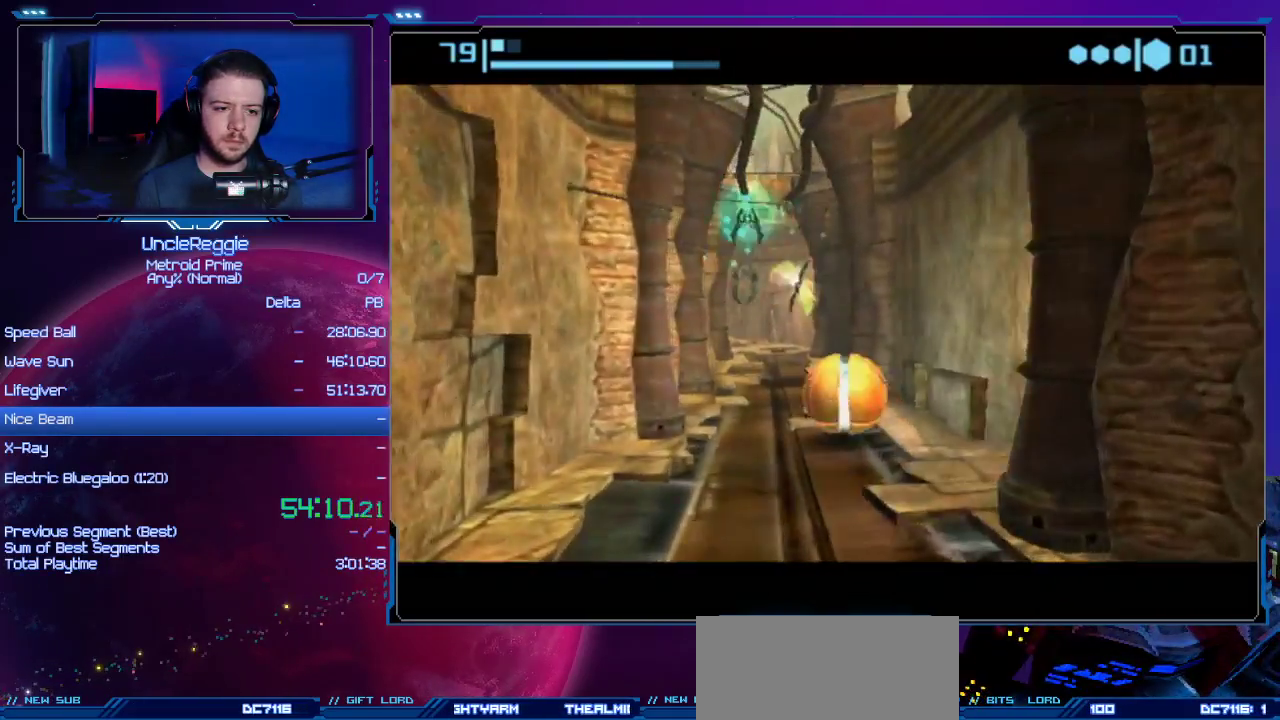
{"buttons": ["B"], "left_stick": "up", "right_stick": "center", "events": [[167, "left_stick", "up"], [267, "left_stick", "up-right"], [317, "B", "down"], [384, "left_stick", "up"]]}
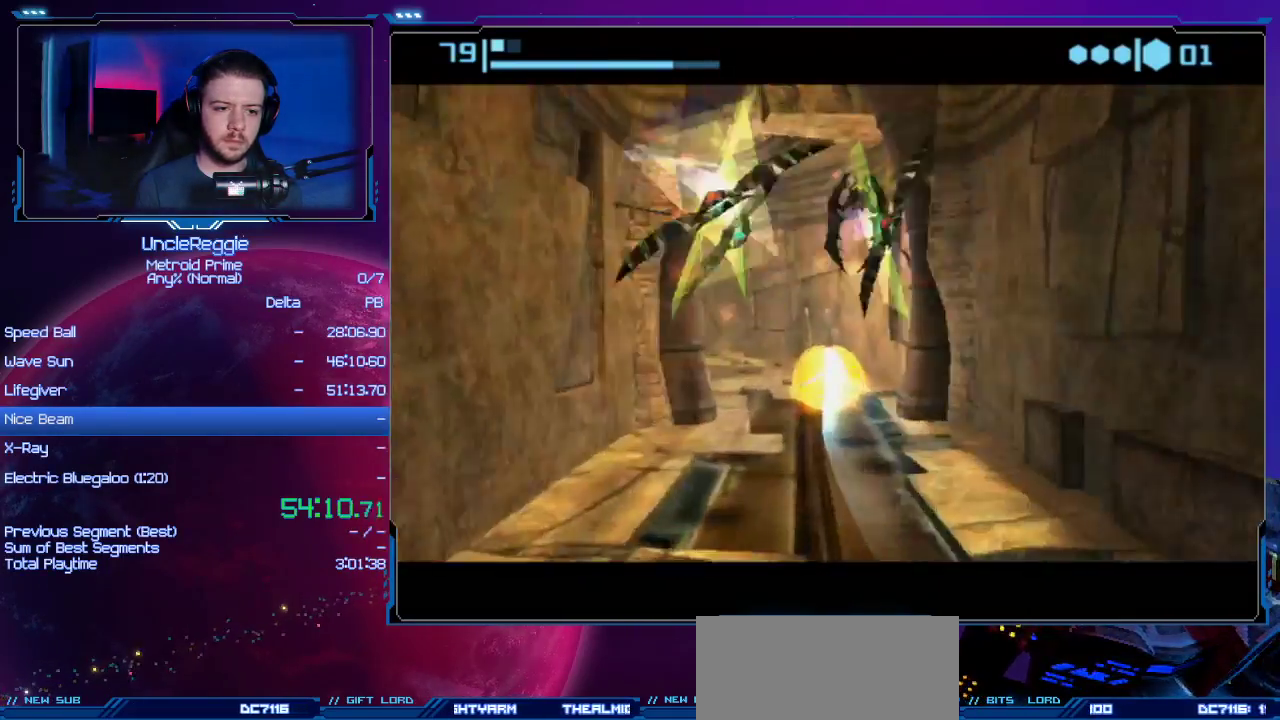
{"buttons": [], "left_stick": "left", "right_stick": "center", "events": [[200, "left_stick", "up-left"], [317, "left_stick", "left"], [350, "B", "up"]]}
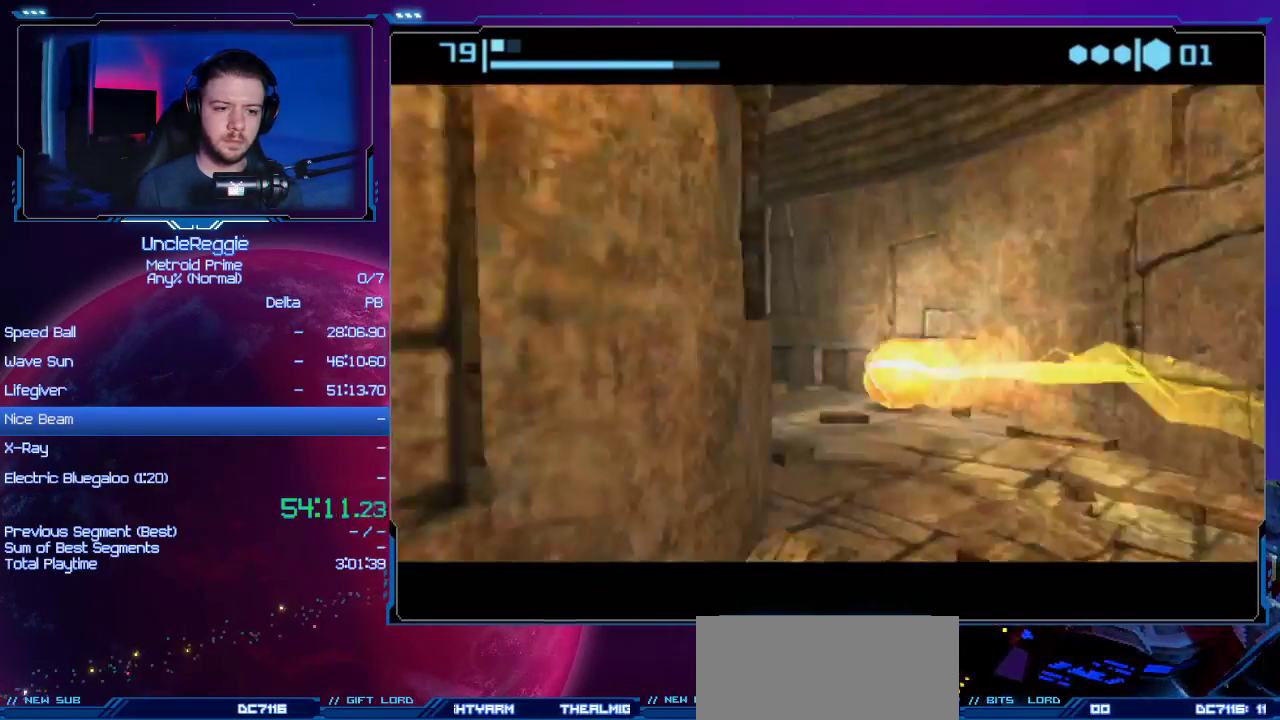
{"buttons": ["A"], "left_stick": "up", "right_stick": "center", "events": [[100, "left_stick", "up-left"], [284, "left_stick", "up"], [417, "A", "down"]]}
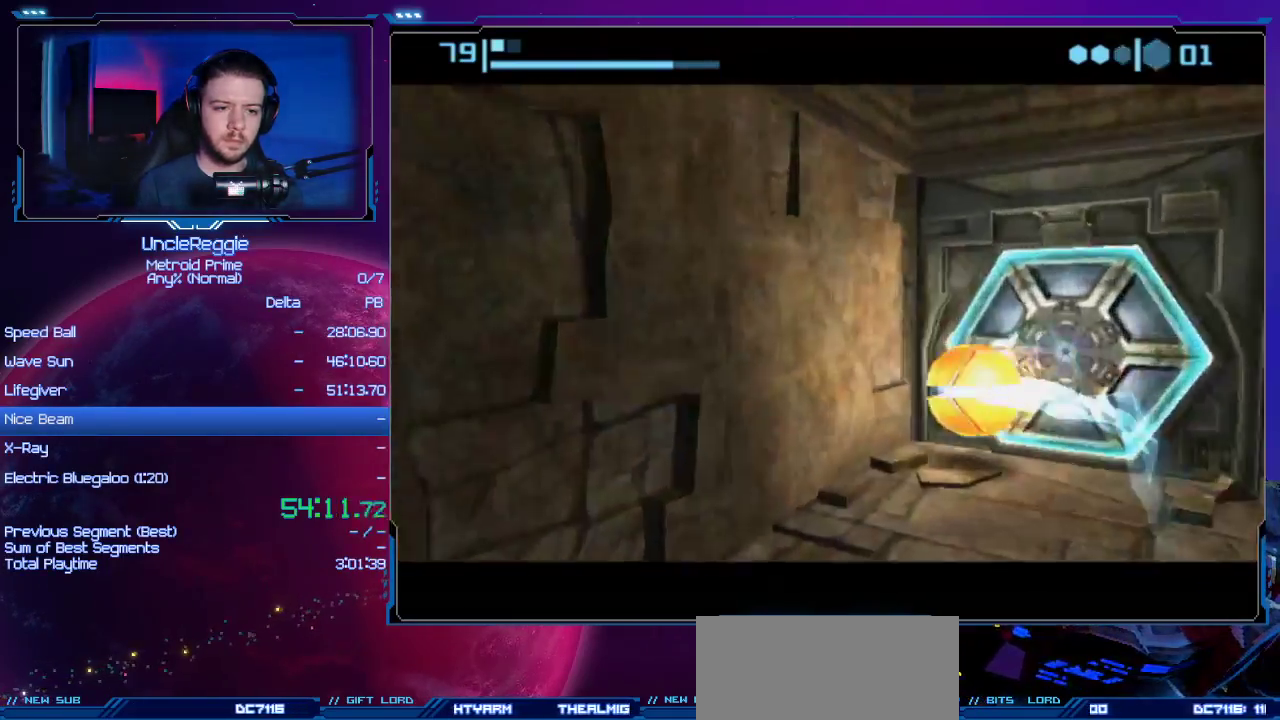
{"buttons": ["B"], "left_stick": "center", "right_stick": "center", "events": [[33, "left_stick", "center"], [67, "A", "up"], [217, "left_stick", "right"], [350, "B", "down"], [350, "left_stick", "center"]]}
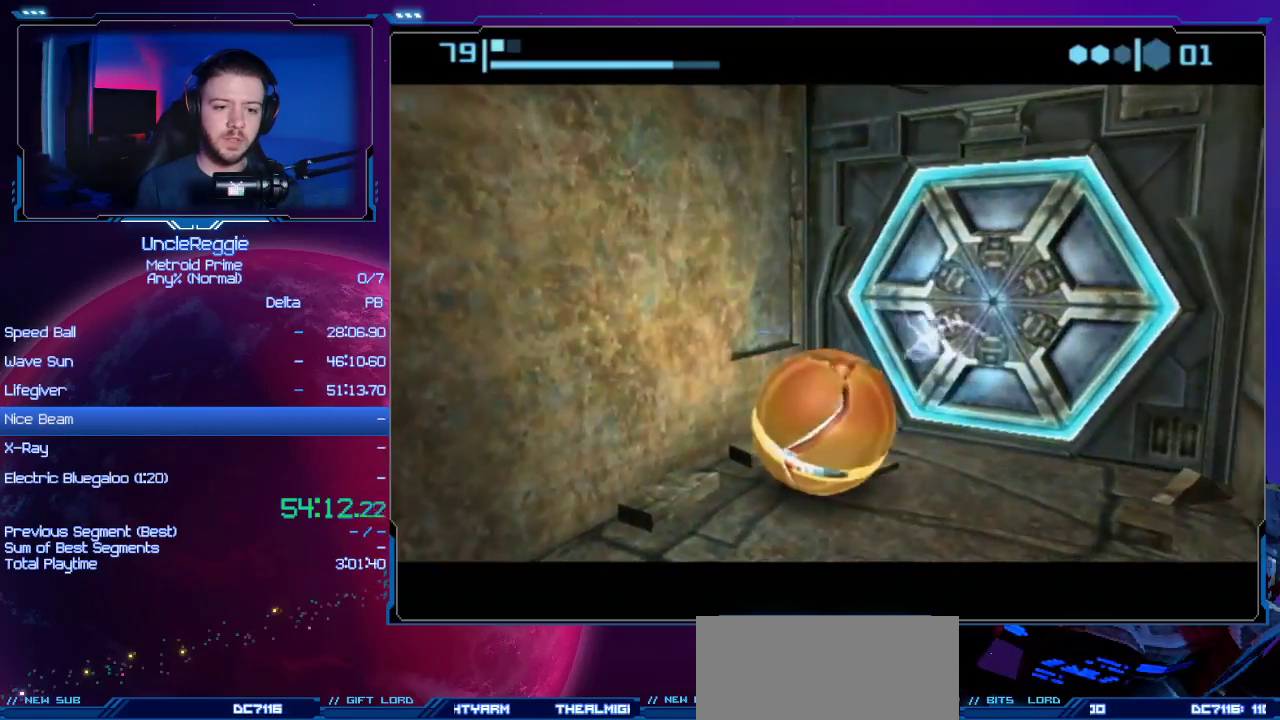
{"buttons": ["B"], "left_stick": "center", "right_stick": "center", "events": []}
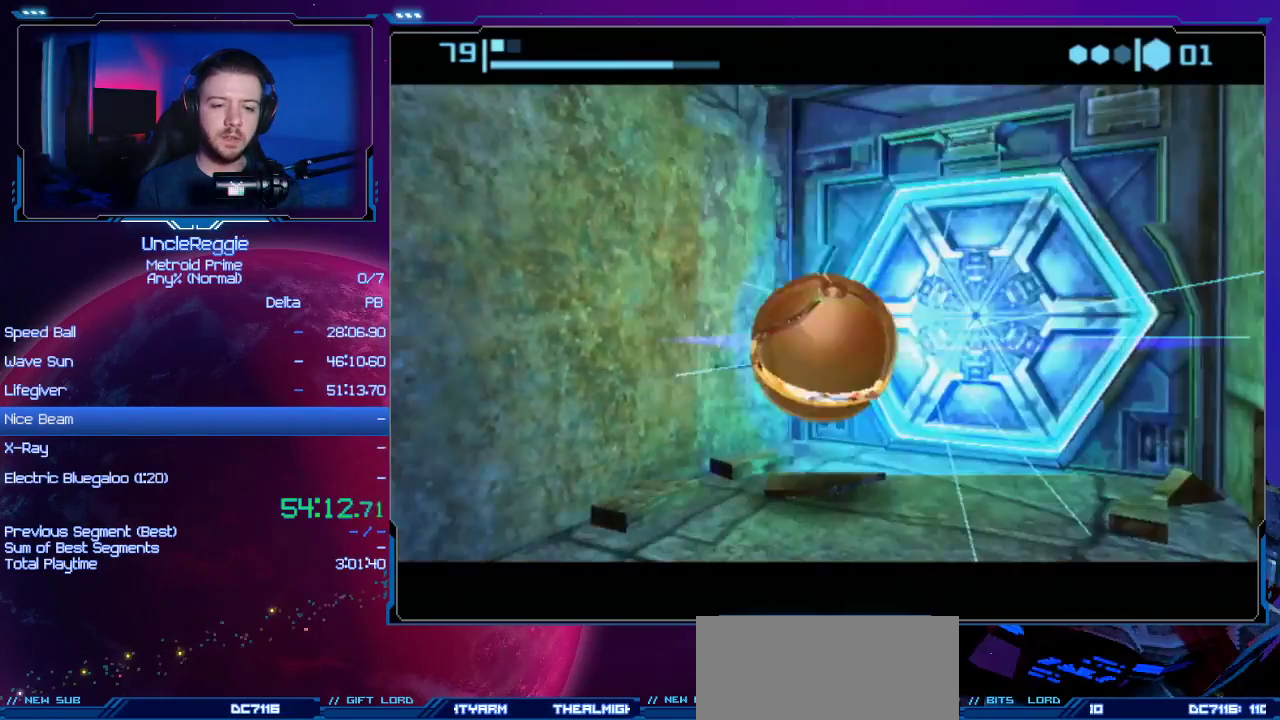
{"buttons": ["B"], "left_stick": "up-right", "right_stick": "center", "events": [[233, "left_stick", "up-right"]]}
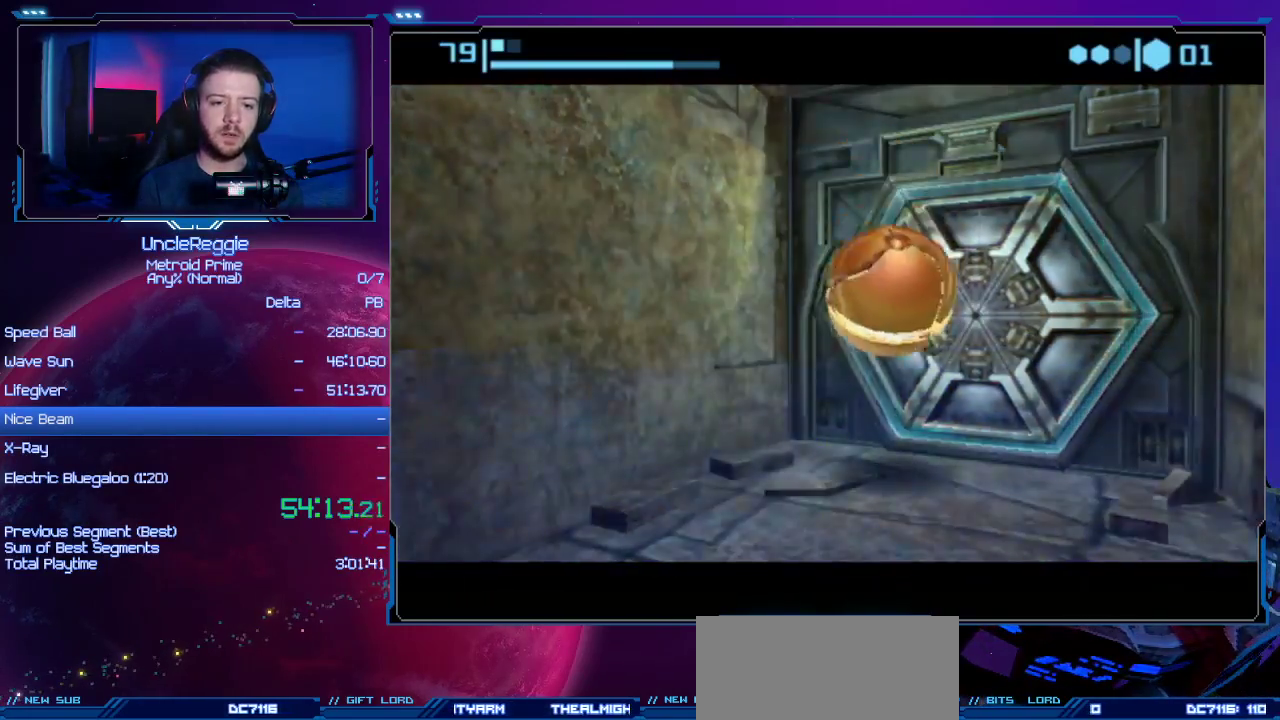
{"buttons": ["B"], "left_stick": "up-right", "right_stick": "center", "events": [[167, "left_stick", "up-left"], [217, "left_stick", "up"], [351, "left_stick", "center"], [468, "left_stick", "up-right"]]}
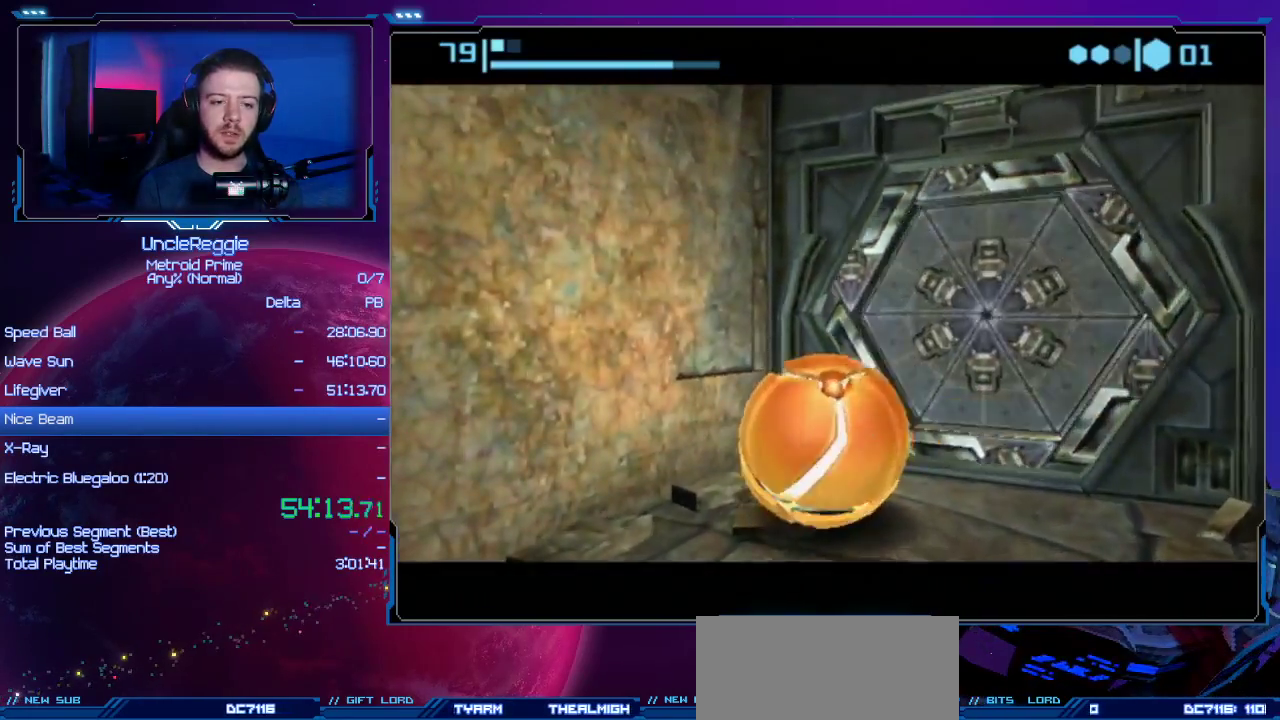
{"buttons": ["B"], "left_stick": "up-left", "right_stick": "center", "events": [[350, "left_stick", "up-left"]]}
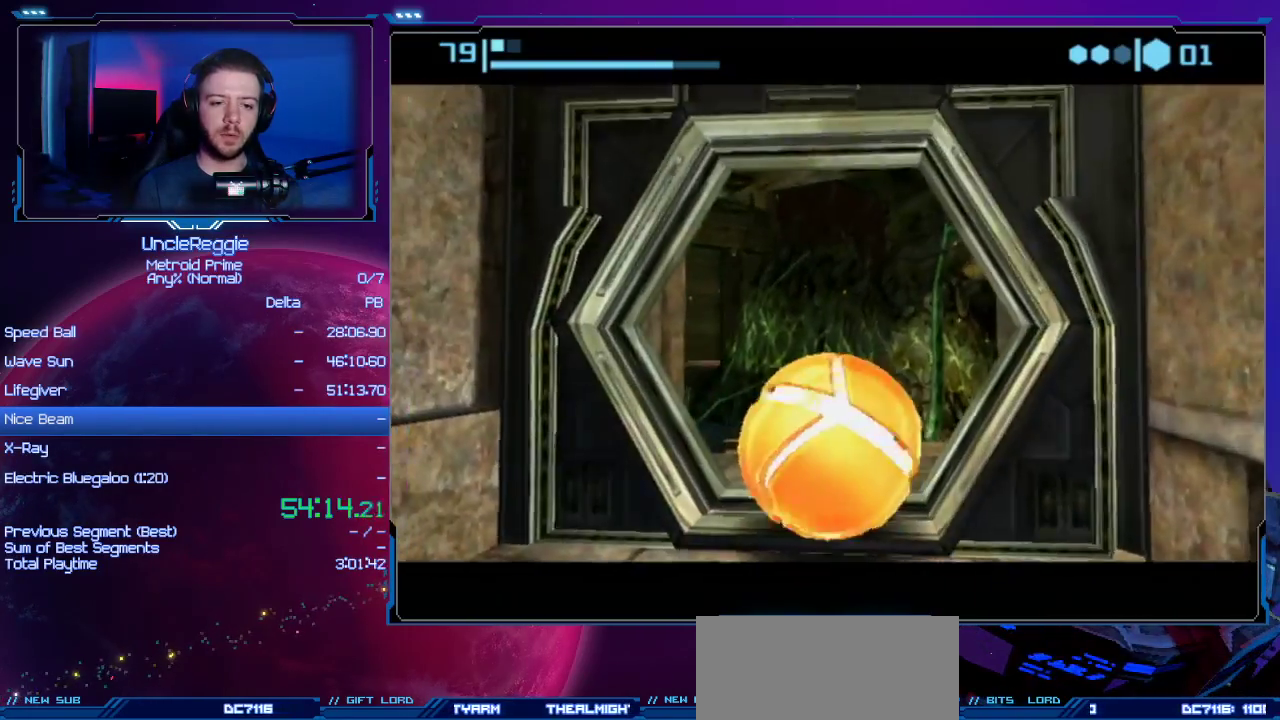
{"buttons": [], "left_stick": "up-right", "right_stick": "center", "events": [[17, "left_stick", "up"], [134, "left_stick", "up-right"], [451, "B", "up"]]}
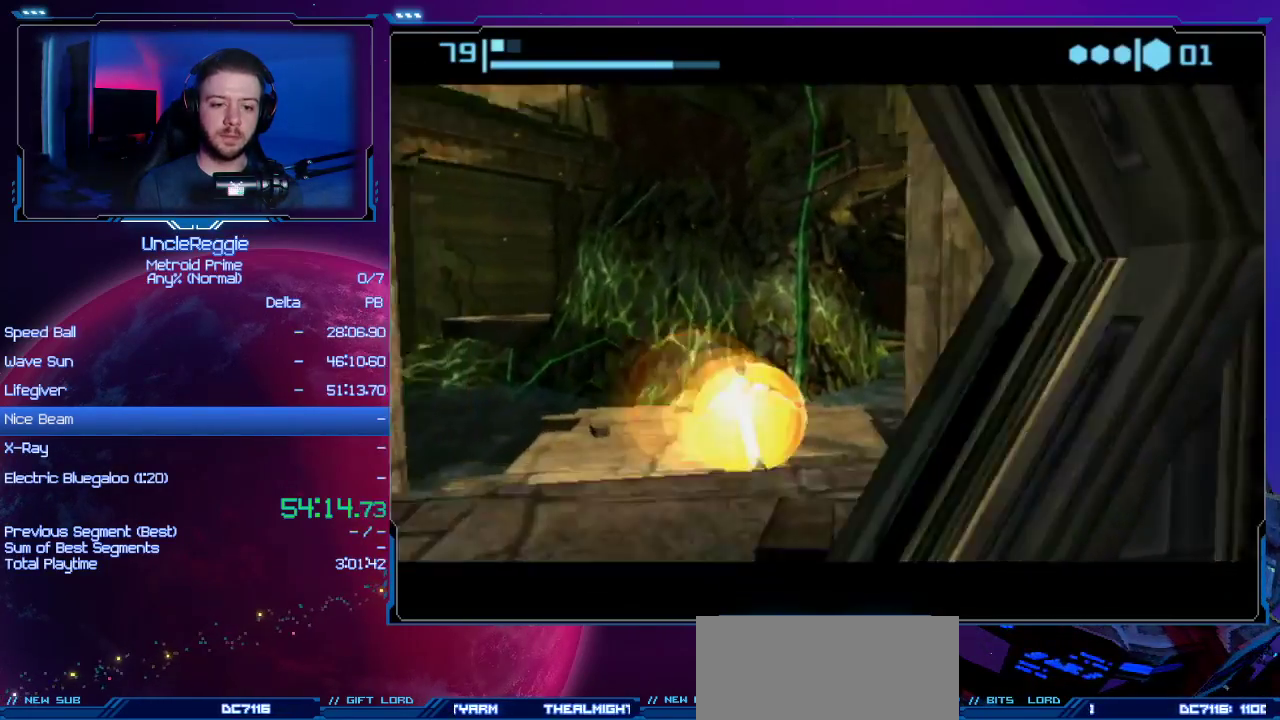
{"buttons": ["B"], "left_stick": "up", "right_stick": "center", "events": [[150, "left_stick", "up"], [284, "B", "down"], [284, "left_stick", "up-left"], [384, "left_stick", "up"]]}
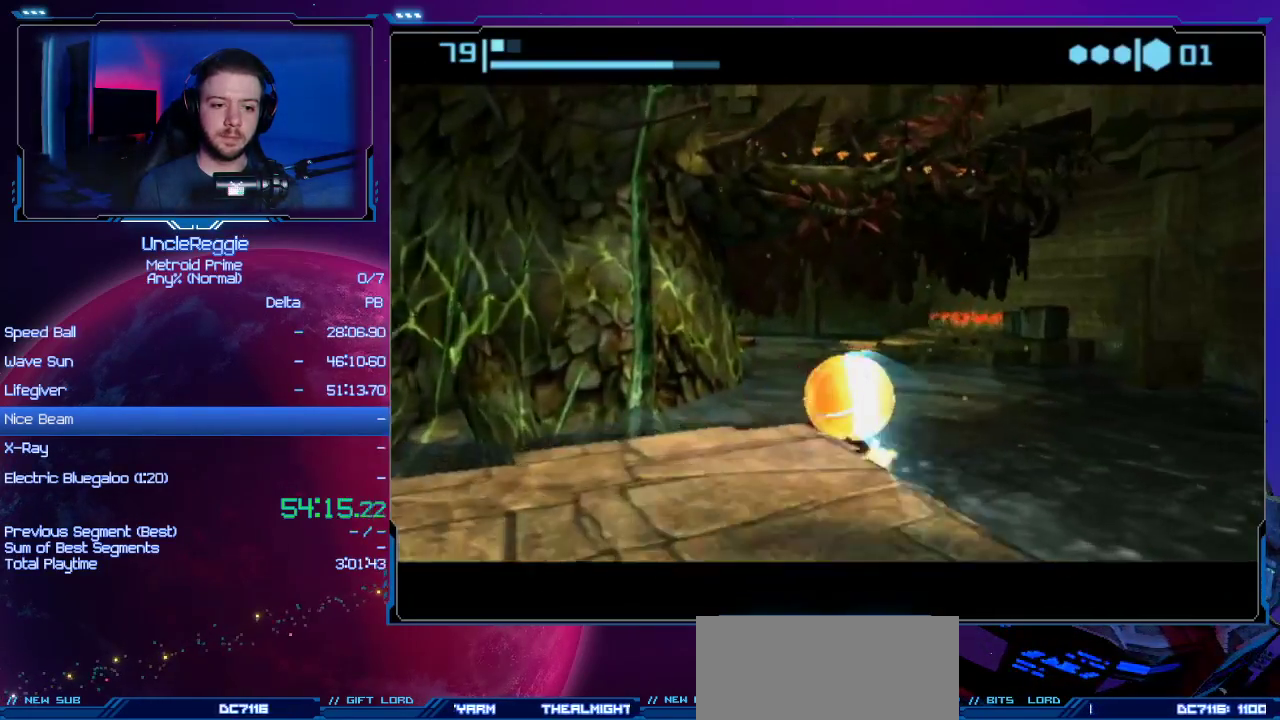
{"buttons": [], "left_stick": "up", "right_stick": "center", "events": [[134, "left_stick", "up-left"], [234, "left_stick", "up"], [384, "B", "up"]]}
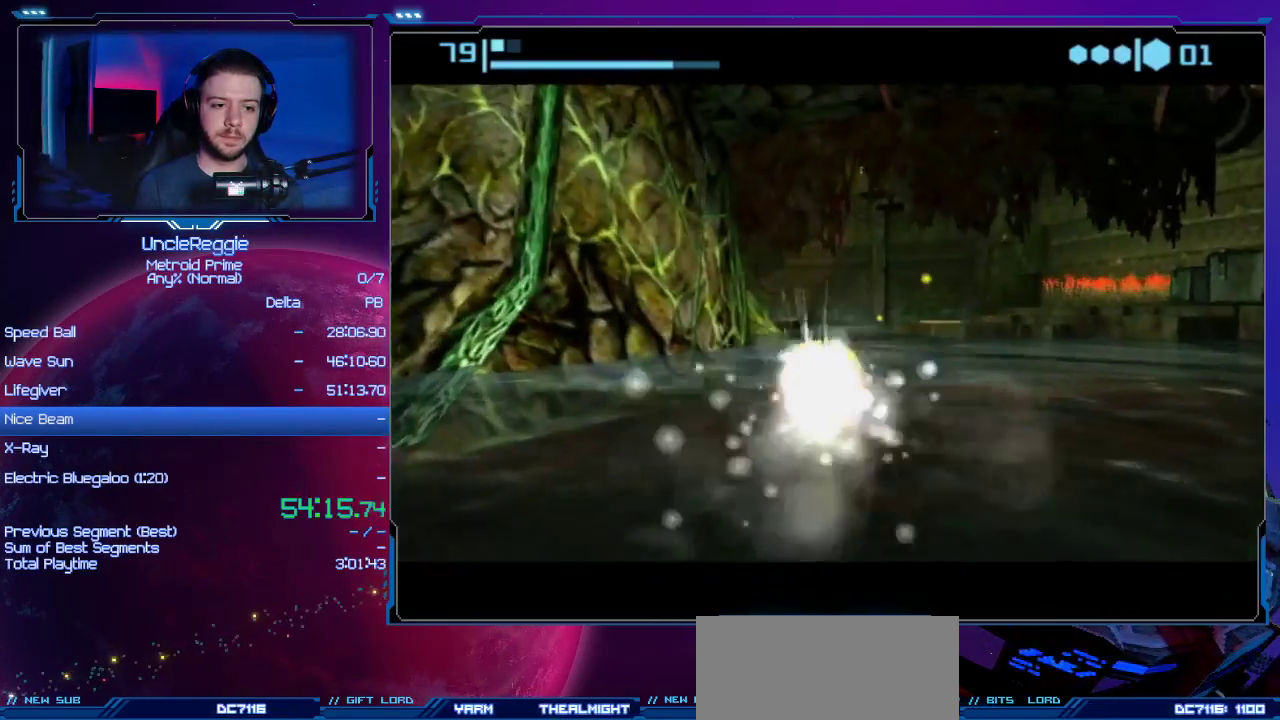
{"buttons": ["B"], "left_stick": "left", "right_stick": "center", "events": [[267, "B", "down"], [367, "left_stick", "up-left"], [484, "left_stick", "left"]]}
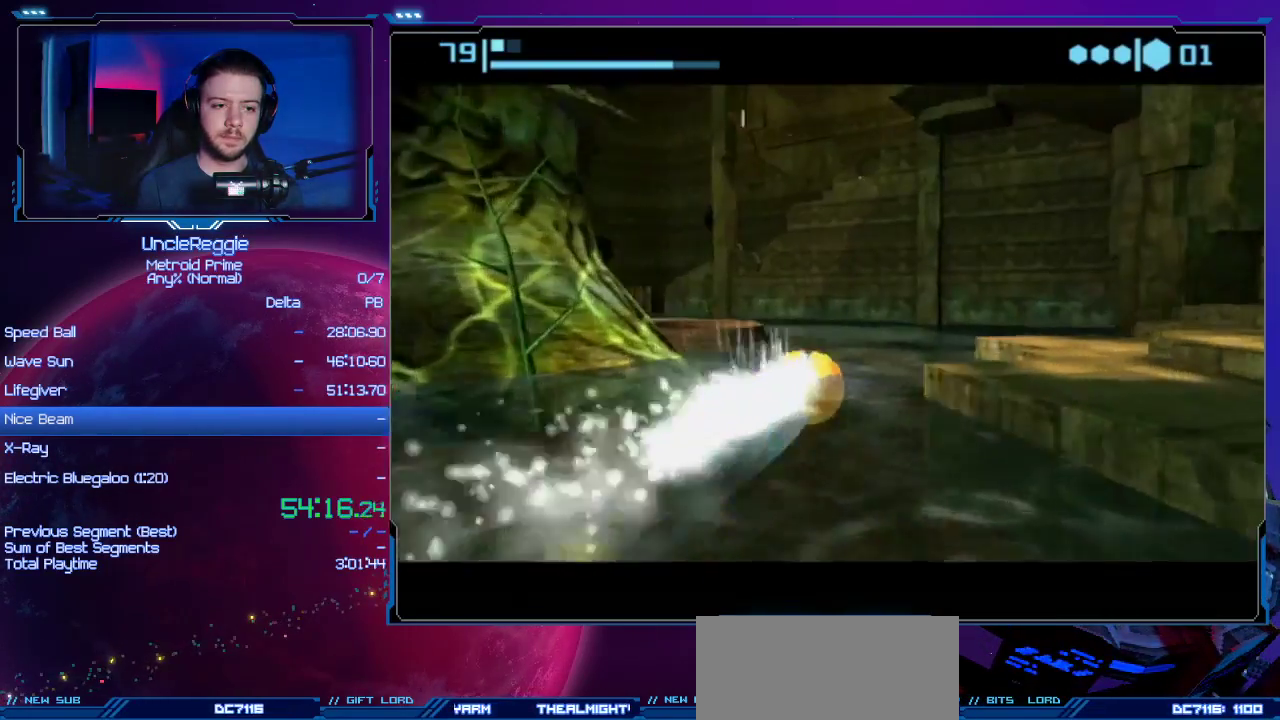
{"buttons": ["B"], "left_stick": "up-right", "right_stick": "center", "events": [[367, "left_stick", "up-right"]]}
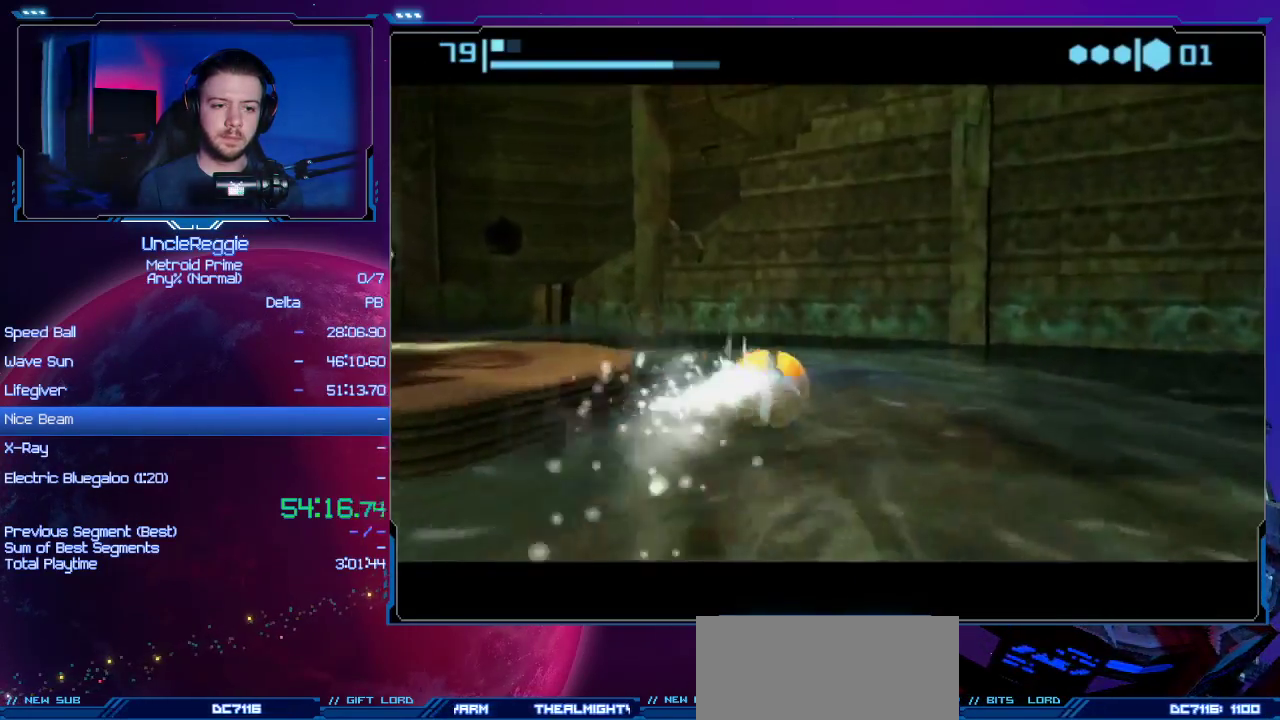
{"buttons": ["B"], "left_stick": "left", "right_stick": "center", "events": [[50, "left_stick", "up-left"], [117, "left_stick", "left"]]}
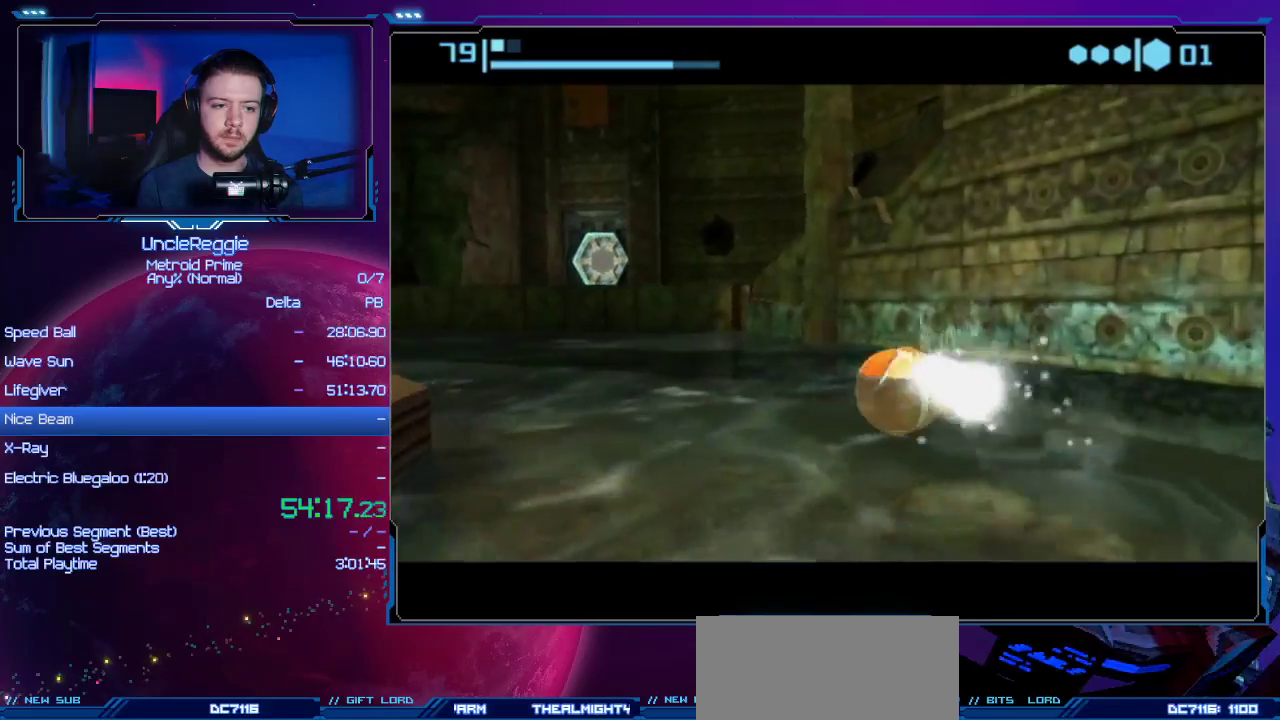
{"buttons": [], "left_stick": "up-left", "right_stick": "center", "events": [[17, "B", "up"], [151, "left_stick", "up-left"]]}
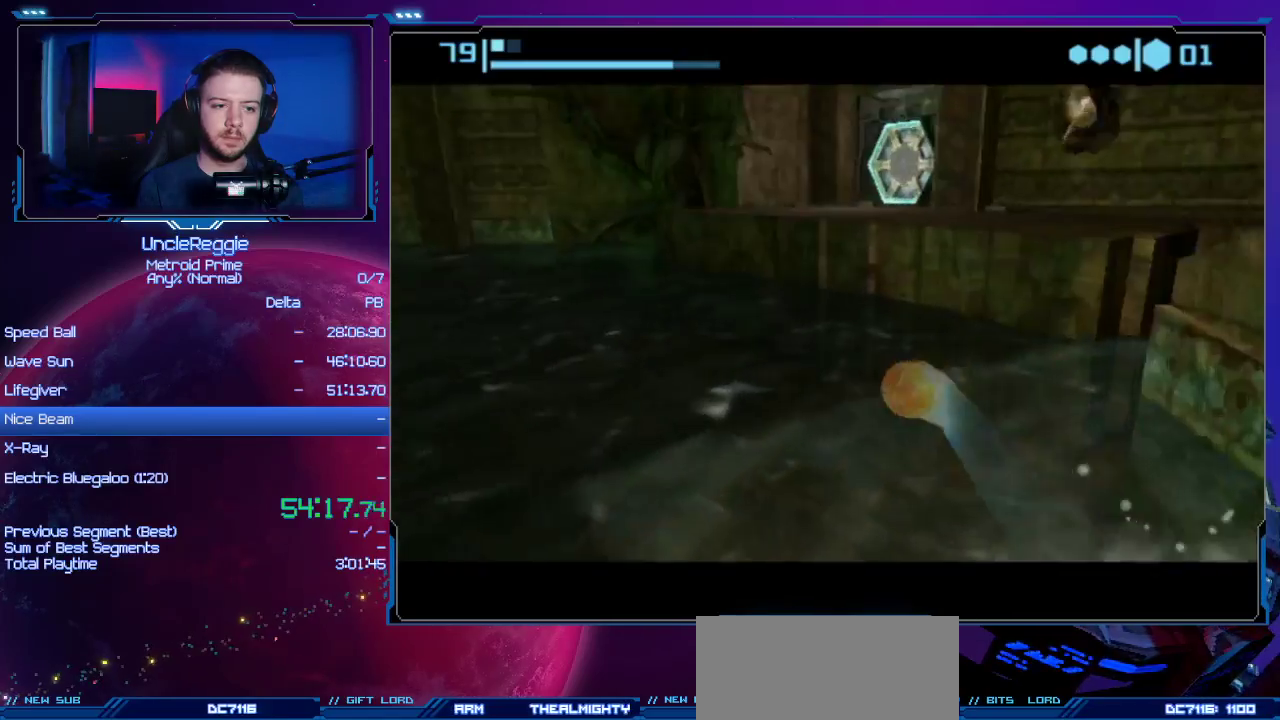
{"buttons": [], "left_stick": "center", "right_stick": "center", "events": [[117, "left_stick", "up-right"], [200, "left_stick", "right"], [484, "left_stick", "center"]]}
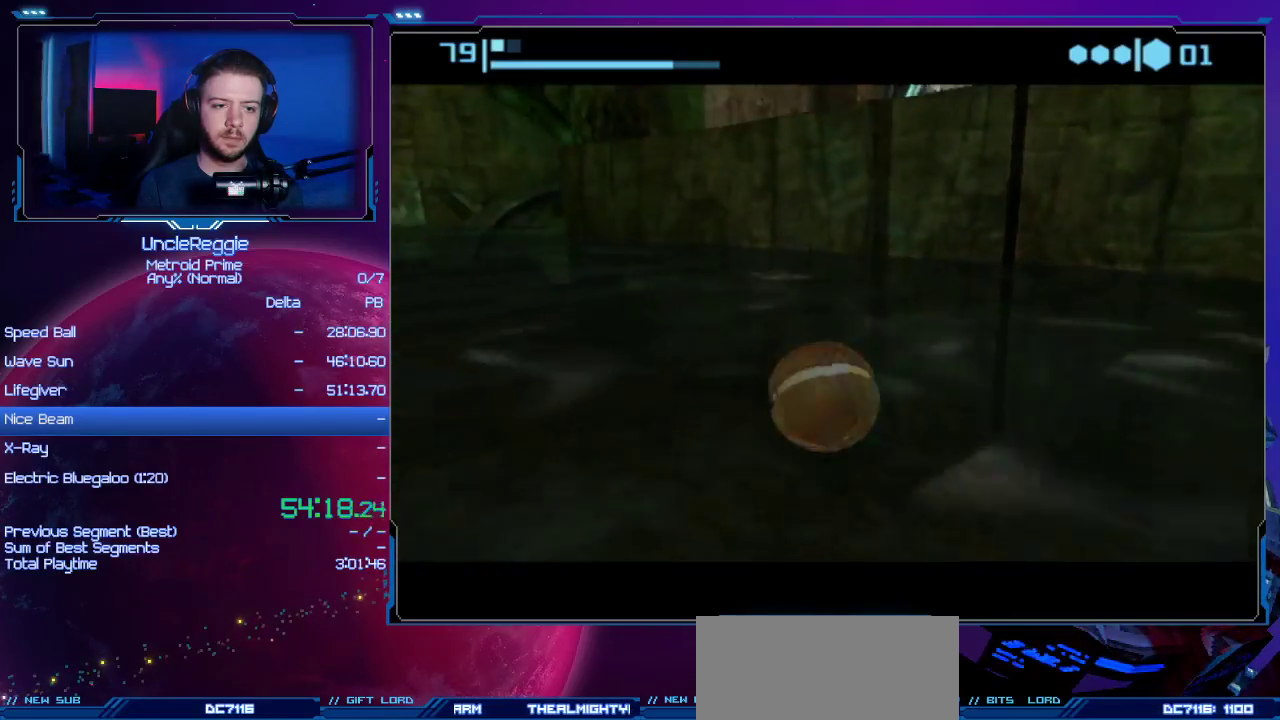
{"buttons": [], "left_stick": "left", "right_stick": "center", "events": [[201, "left_stick", "left"]]}
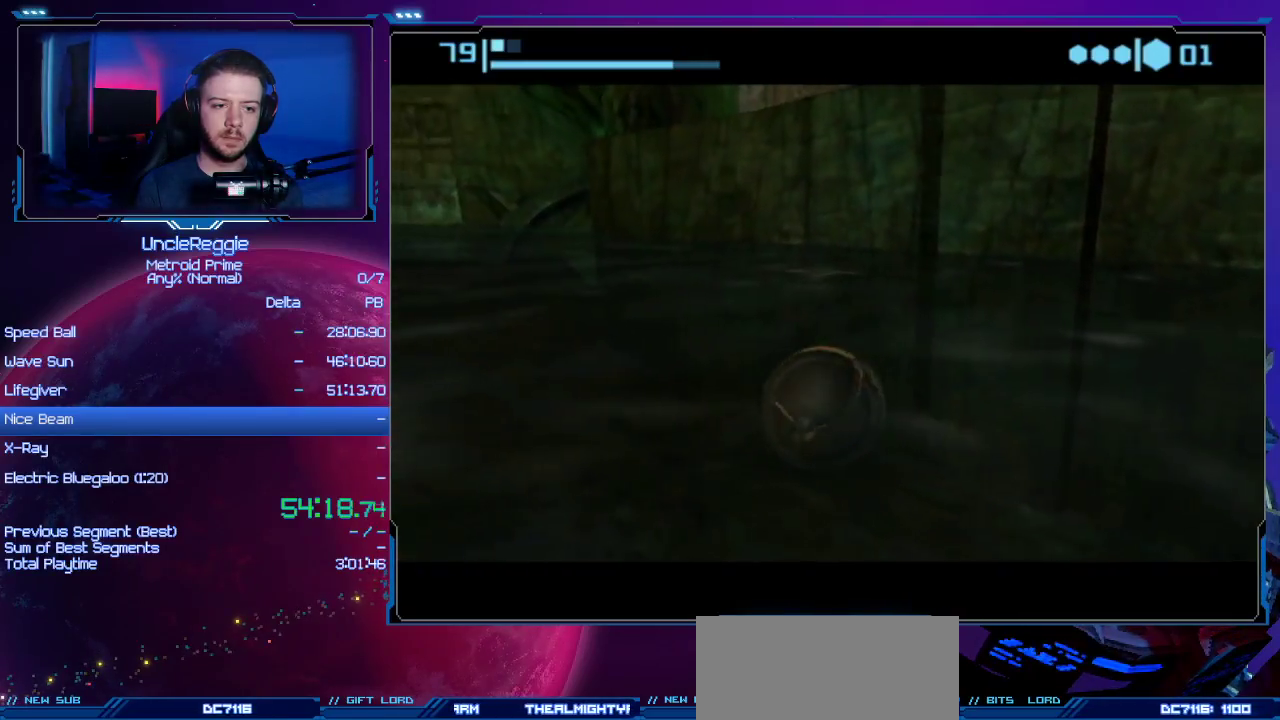
{"buttons": [], "left_stick": "up-left", "right_stick": "center", "events": [[117, "left_stick", "up-left"]]}
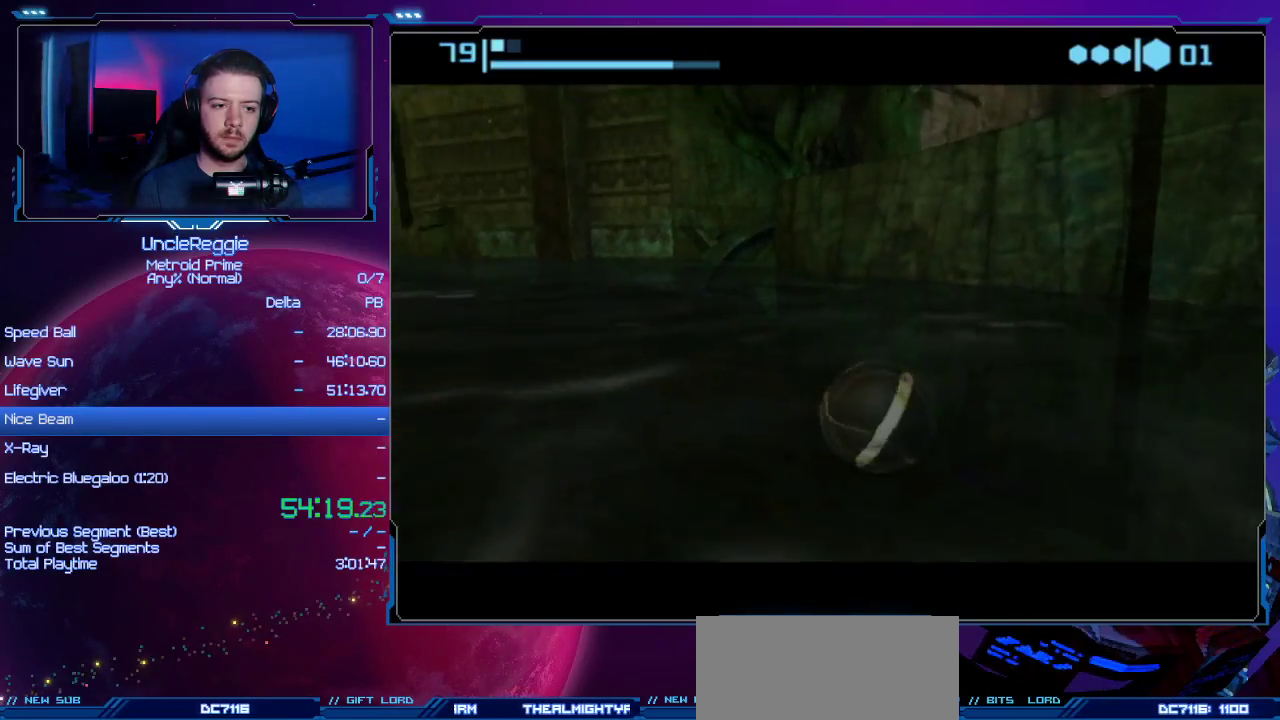
{"buttons": [], "left_stick": "center", "right_stick": "center", "events": [[234, "left_stick", "center"], [367, "A", "down"], [434, "A", "up"], [434, "left_stick", "down"], [484, "left_stick", "center"]]}
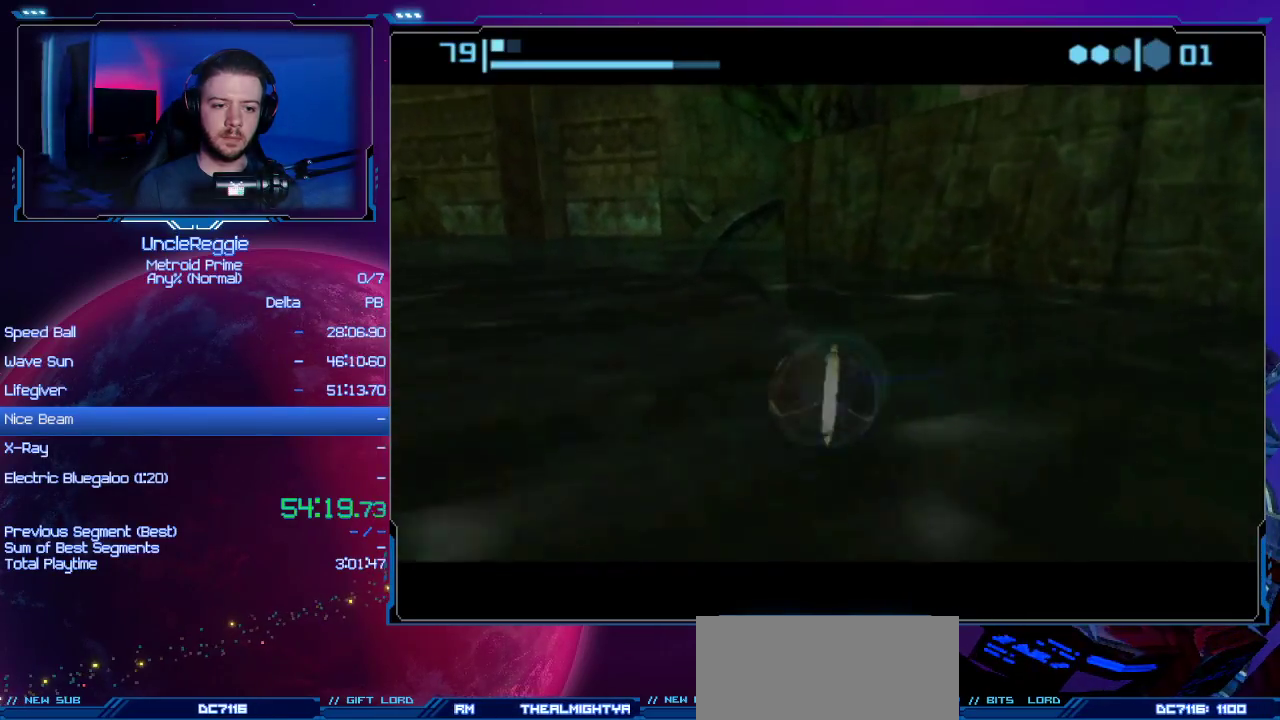
{"buttons": [], "left_stick": "center", "right_stick": "center", "events": [[17, "A", "down"], [83, "A", "up"], [150, "A", "down"], [233, "A", "up"], [267, "left_stick", "right"], [367, "left_stick", "center"]]}